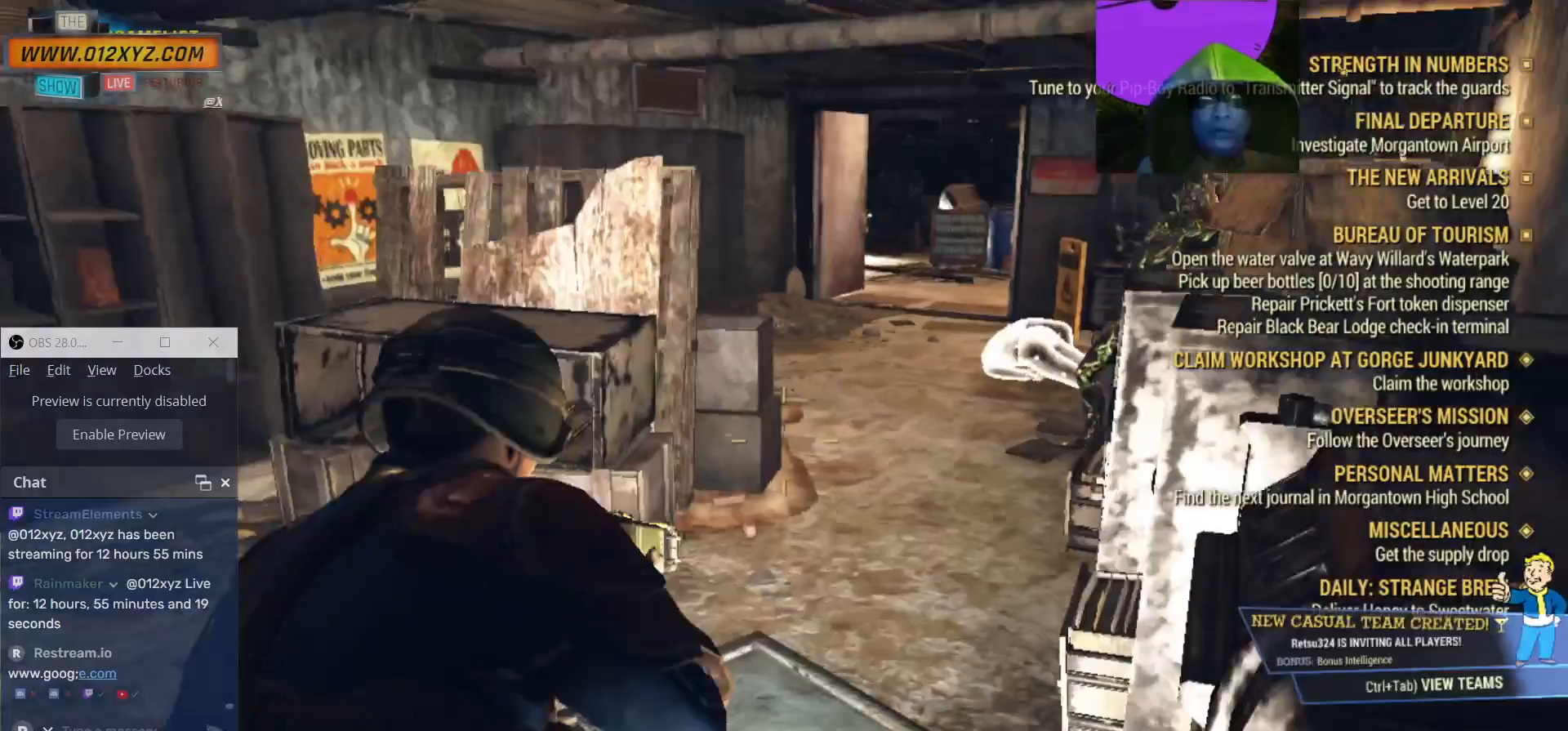
Gameplay with keyboard and mouse; each line is a JSON object with the keys and mouse buttons held at the frame after it. "events" lists presses ("down") and releases ("up") of "1", "2", "3", "4", "5", "a", "alt", "b", "c", "ctrl", "d", "e", "f", "g", "q", "r", "s", "shift", "space", "t", "tab", "v", "w", "x", "z", "mouse_left", "mouse_wheel", "mouse_right", "mouse_mb4" and "mouse_mb5" between this image and that frame as [ms after this image, input, new state], when the widget could be followed in between. "mouse_left", "mouse_wheel", "mouse_right", "mouse_mb4", "mouse_mb5" = the "left", "wheel", "right", "mb4", "mb5" buttons of the "mouse" list. No other keys are recorded. "wheel" means that the mouse wheel is clicked or scrolled. Not read: mouse_move.
{"keys": [], "mouse": []}
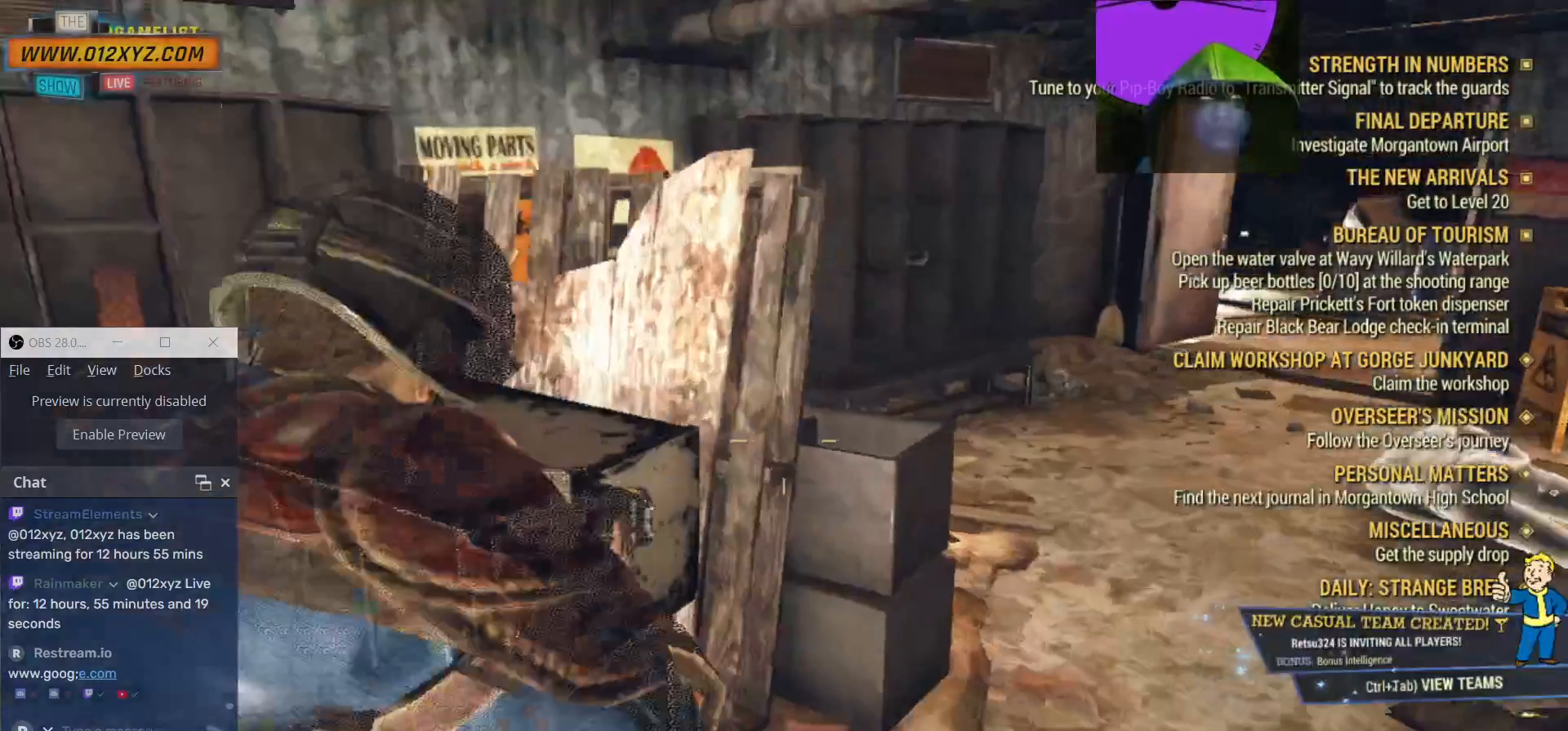
{"keys": [], "mouse": [], "events": []}
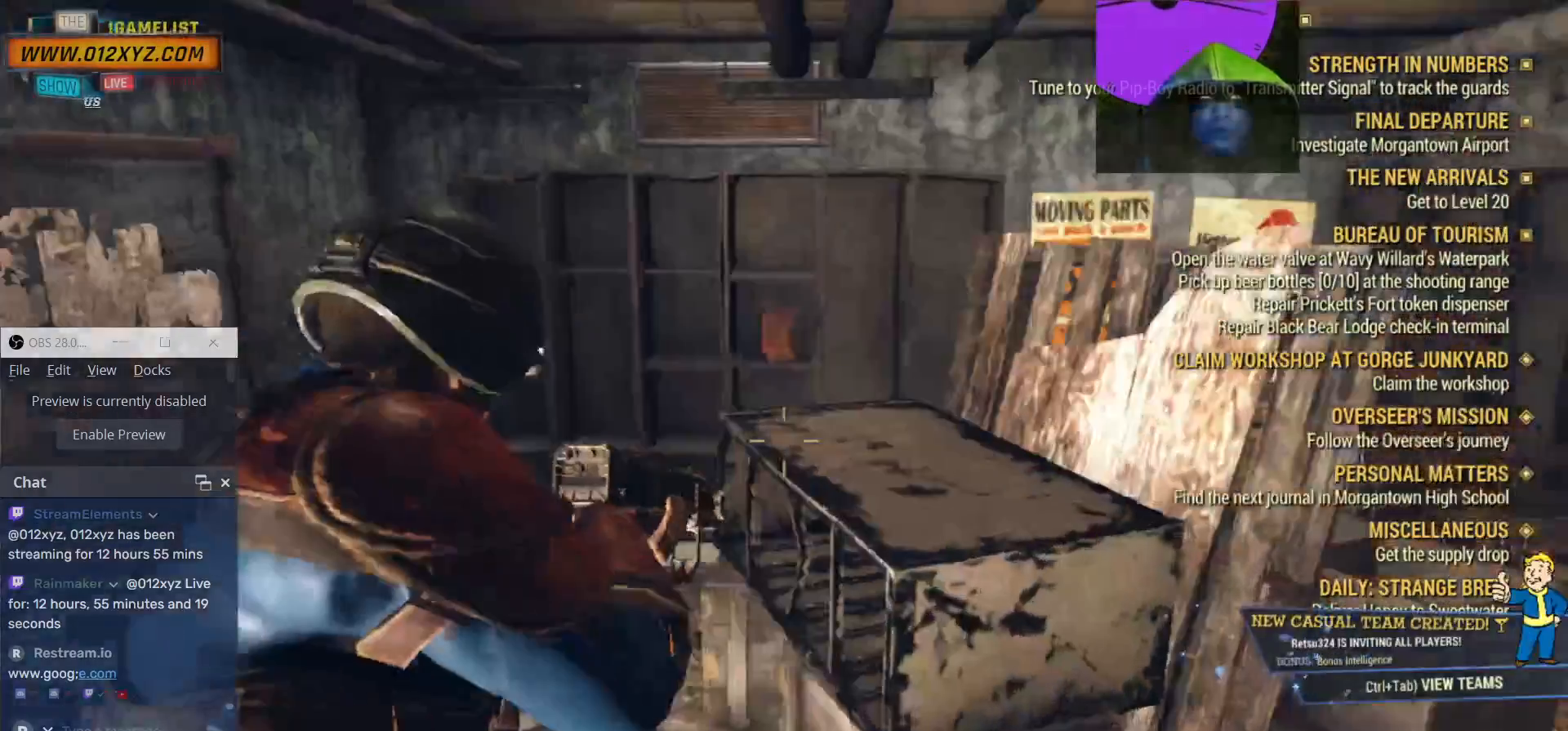
{"keys": [], "mouse": [], "events": []}
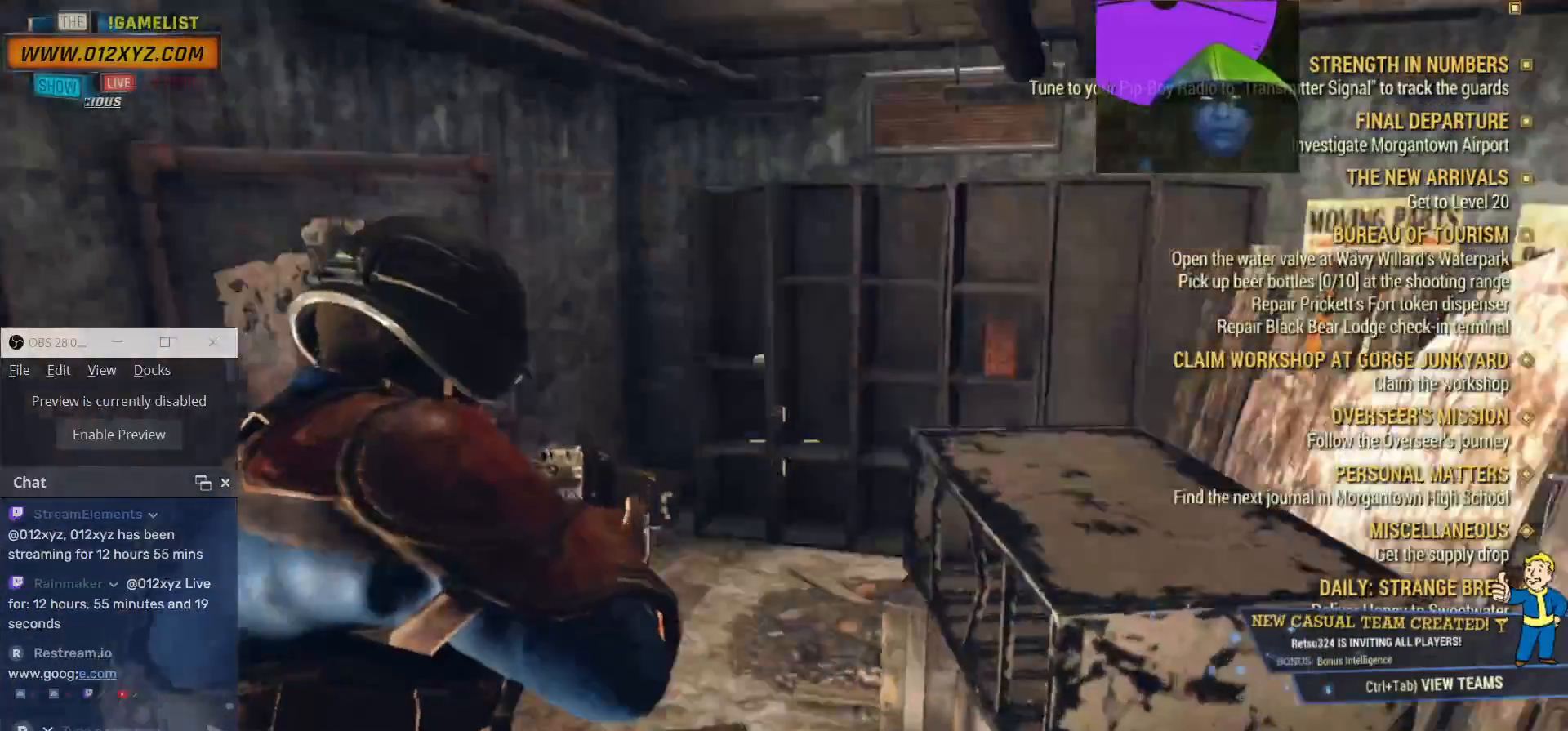
{"keys": [], "mouse": [], "events": []}
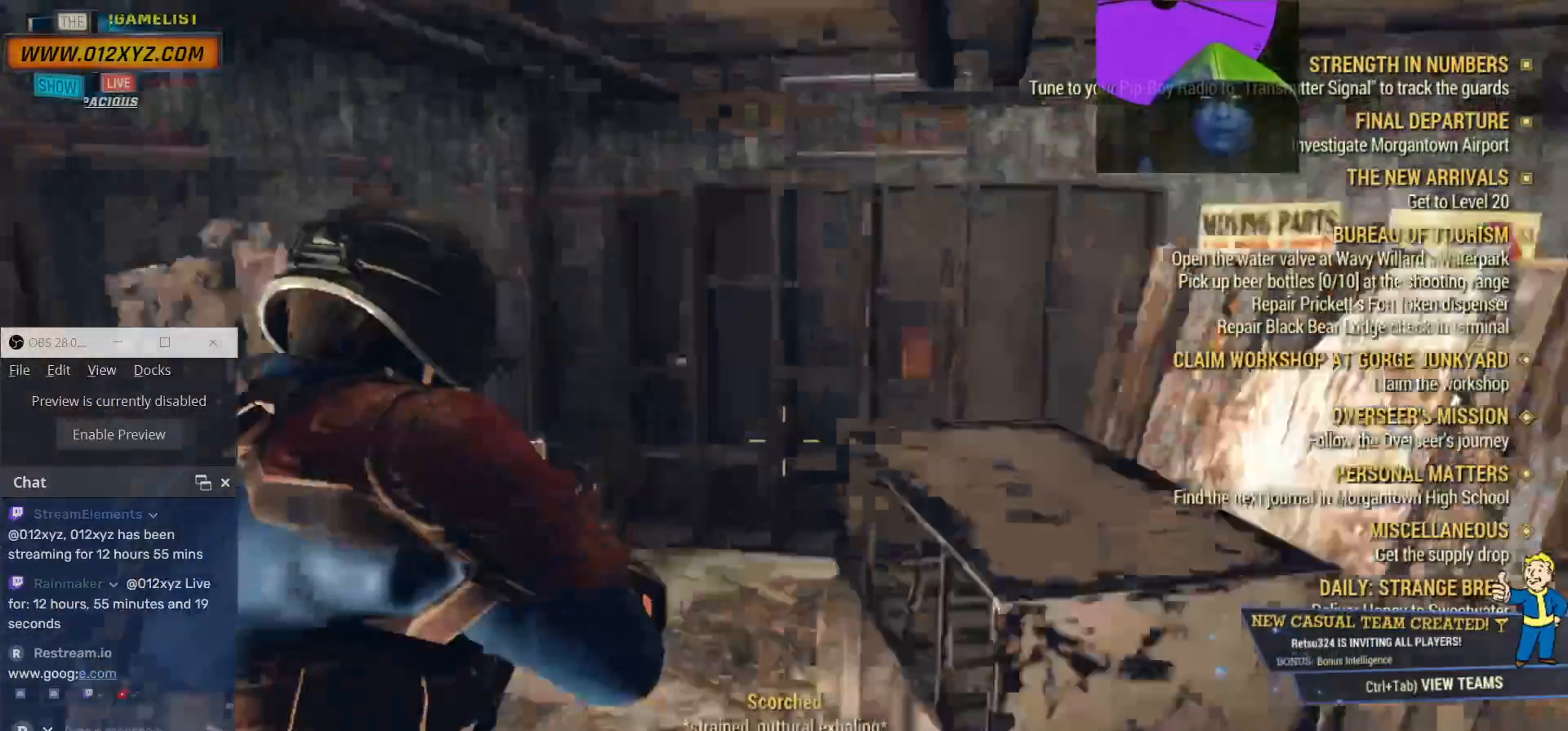
{"keys": [], "mouse": [], "events": []}
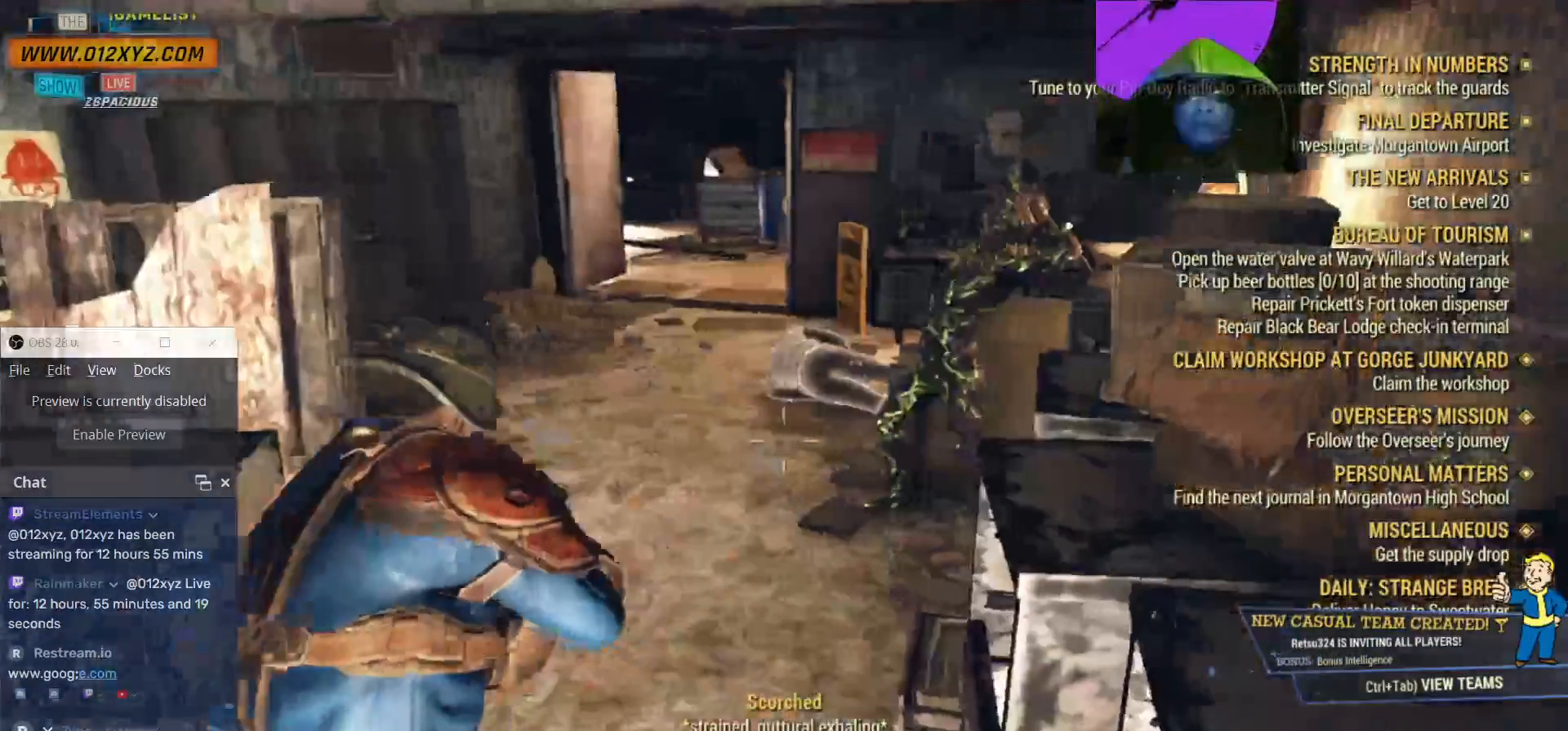
{"keys": ["w"], "mouse": [], "events": [[167, "w", "down"]]}
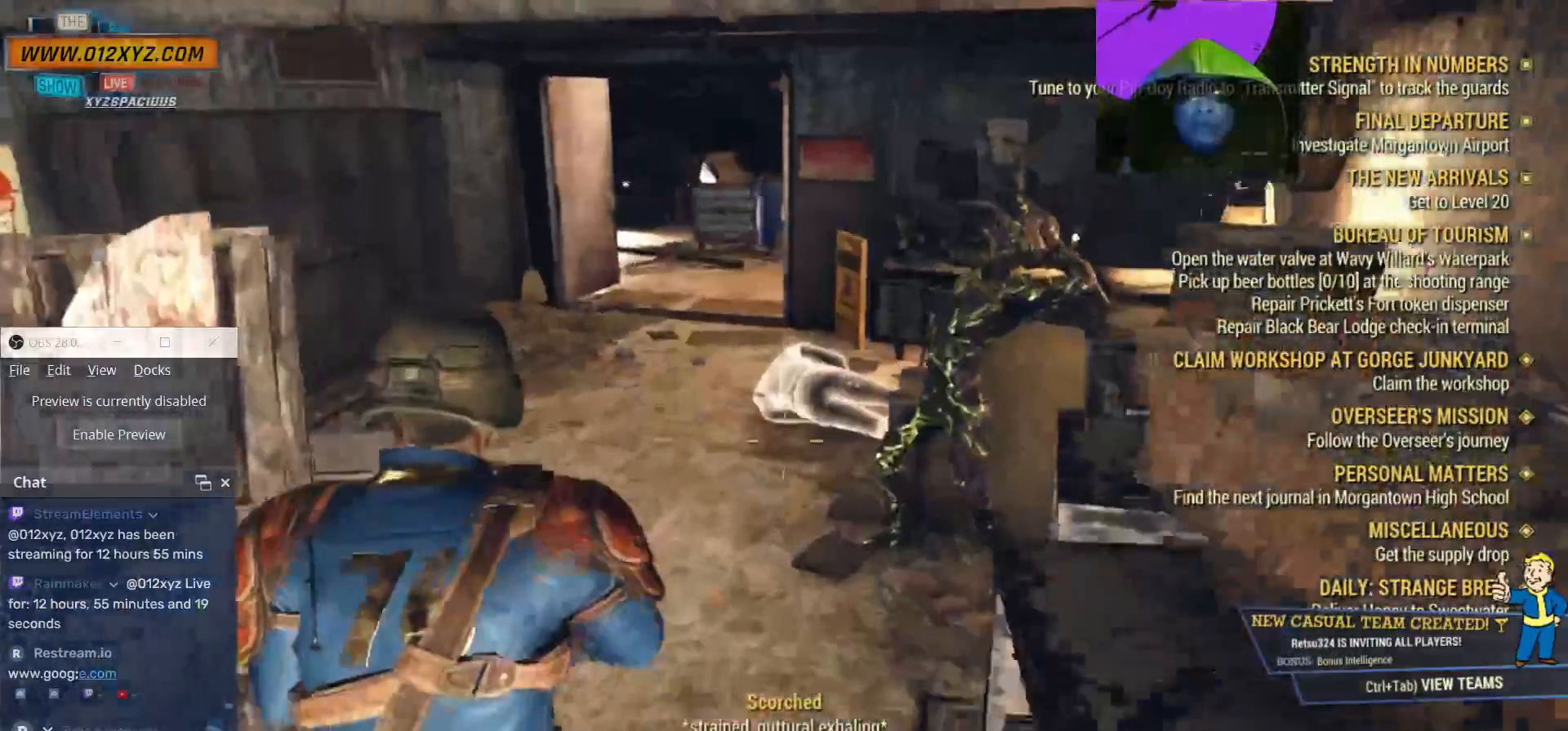
{"keys": ["w"], "mouse": [], "events": []}
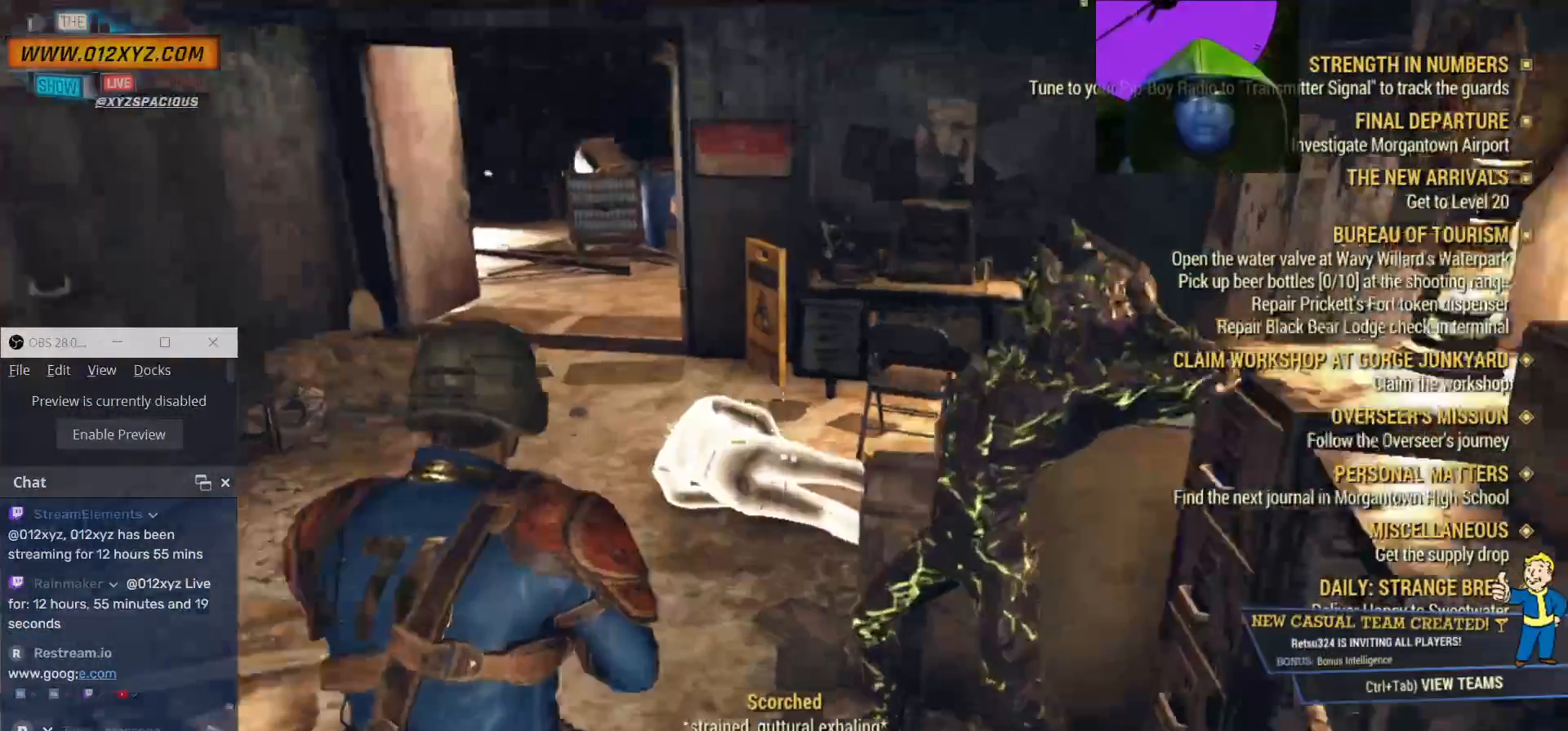
{"keys": ["e"], "mouse": [], "events": [[300, "w", "up"], [434, "e", "down"]]}
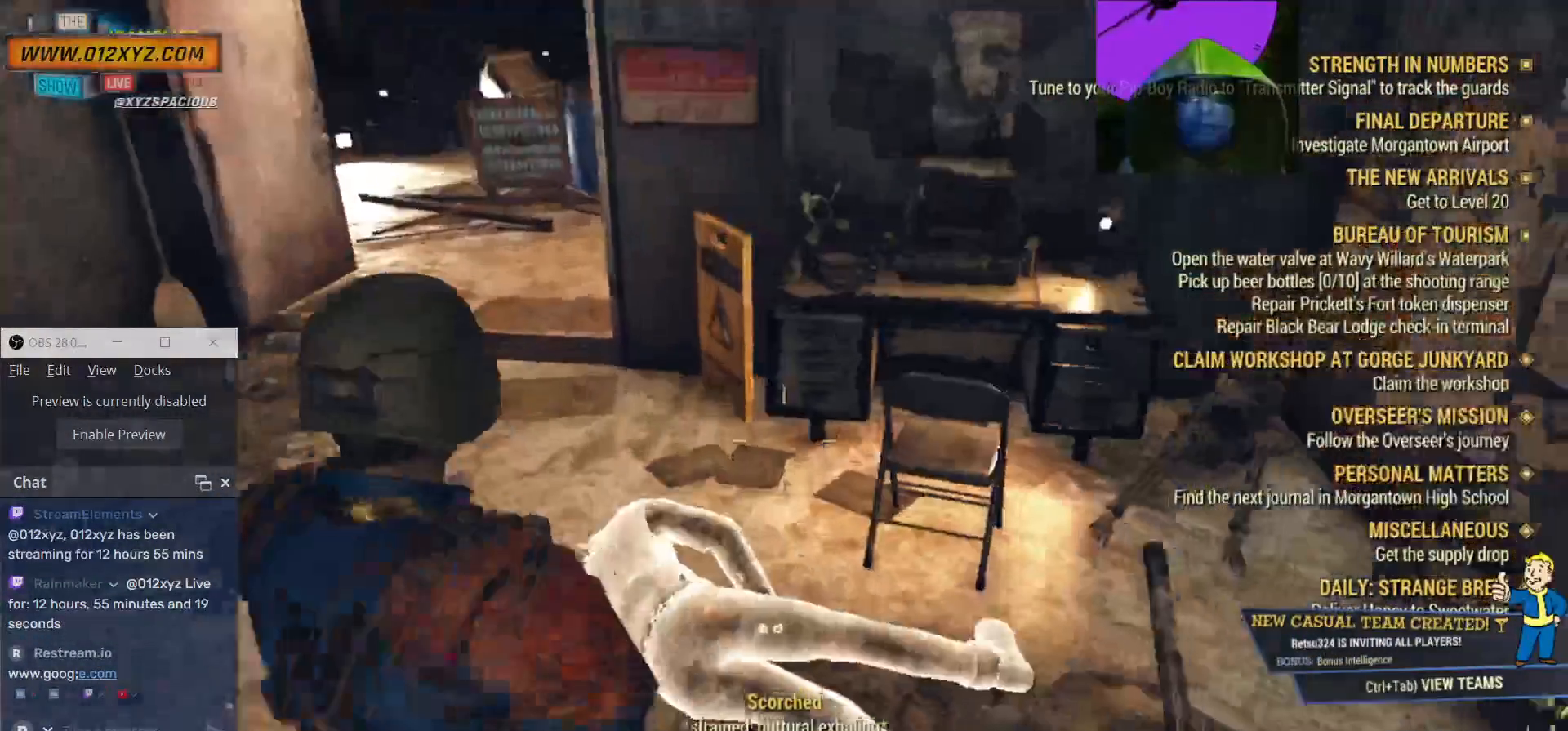
{"keys": ["a"], "mouse": [], "events": [[34, "e", "up"], [267, "a", "down"]]}
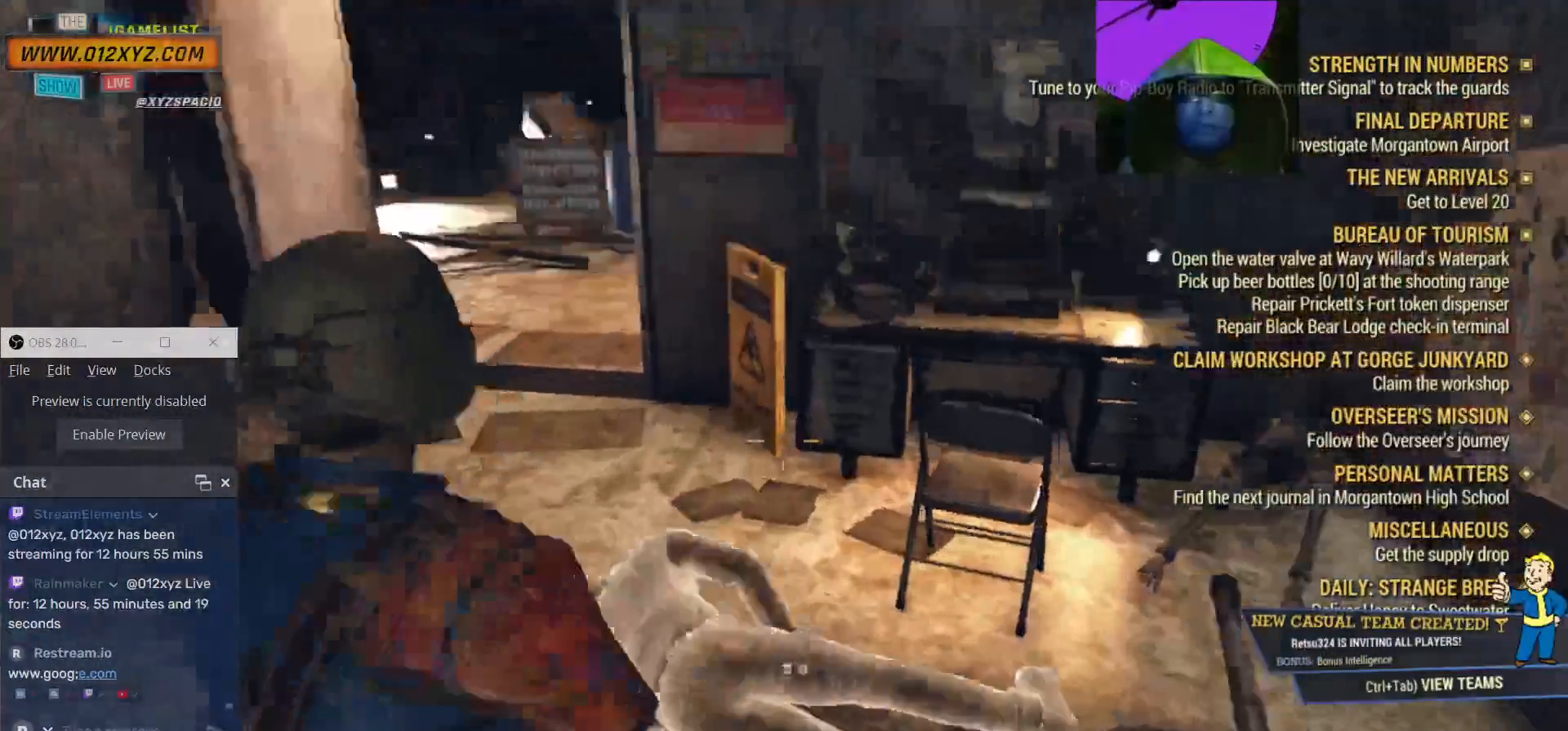
{"keys": ["w"], "mouse": ["right"], "events": [[100, "w", "down"], [300, "mouse_right", "down"], [334, "a", "up"]]}
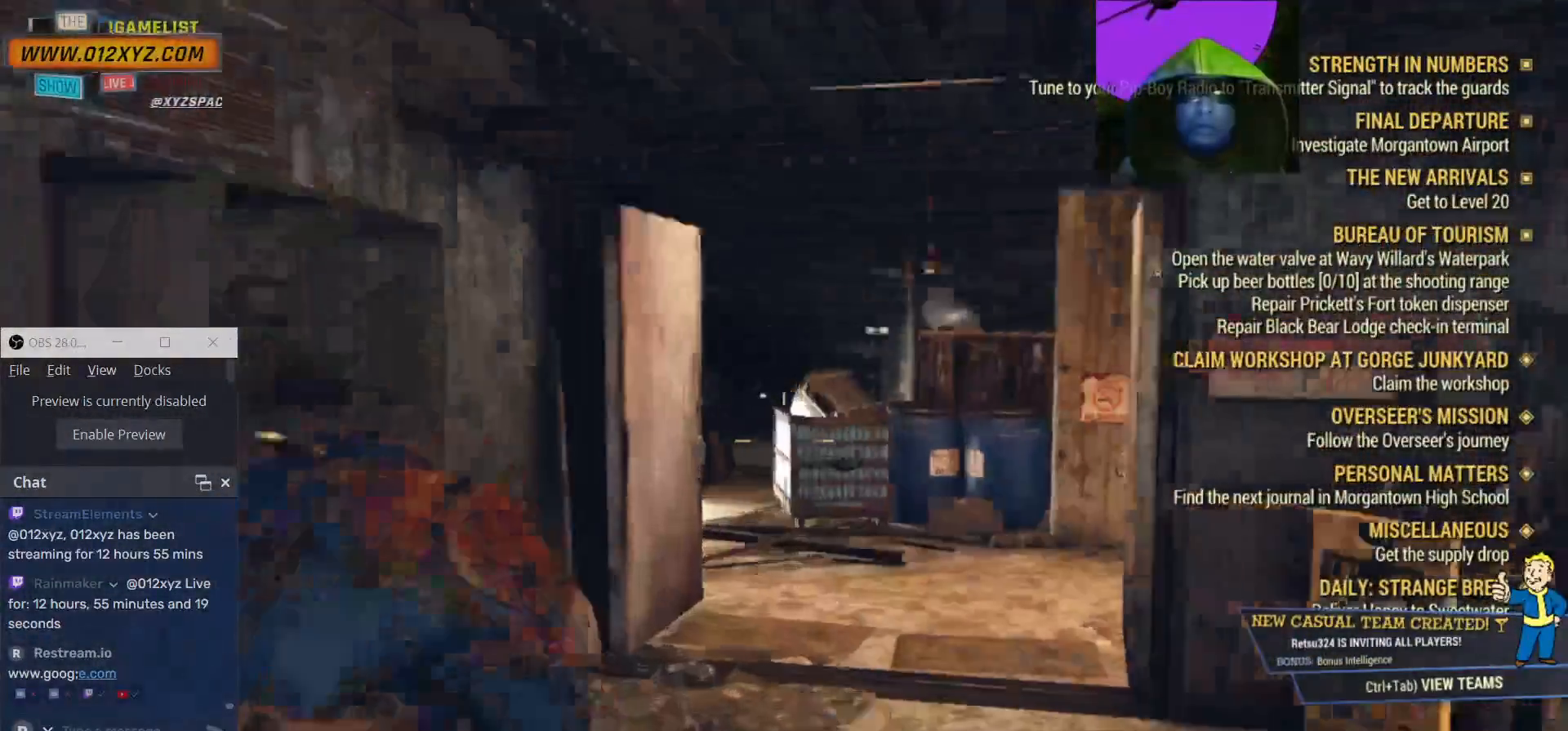
{"keys": [], "mouse": ["right"], "events": [[334, "w", "up"]]}
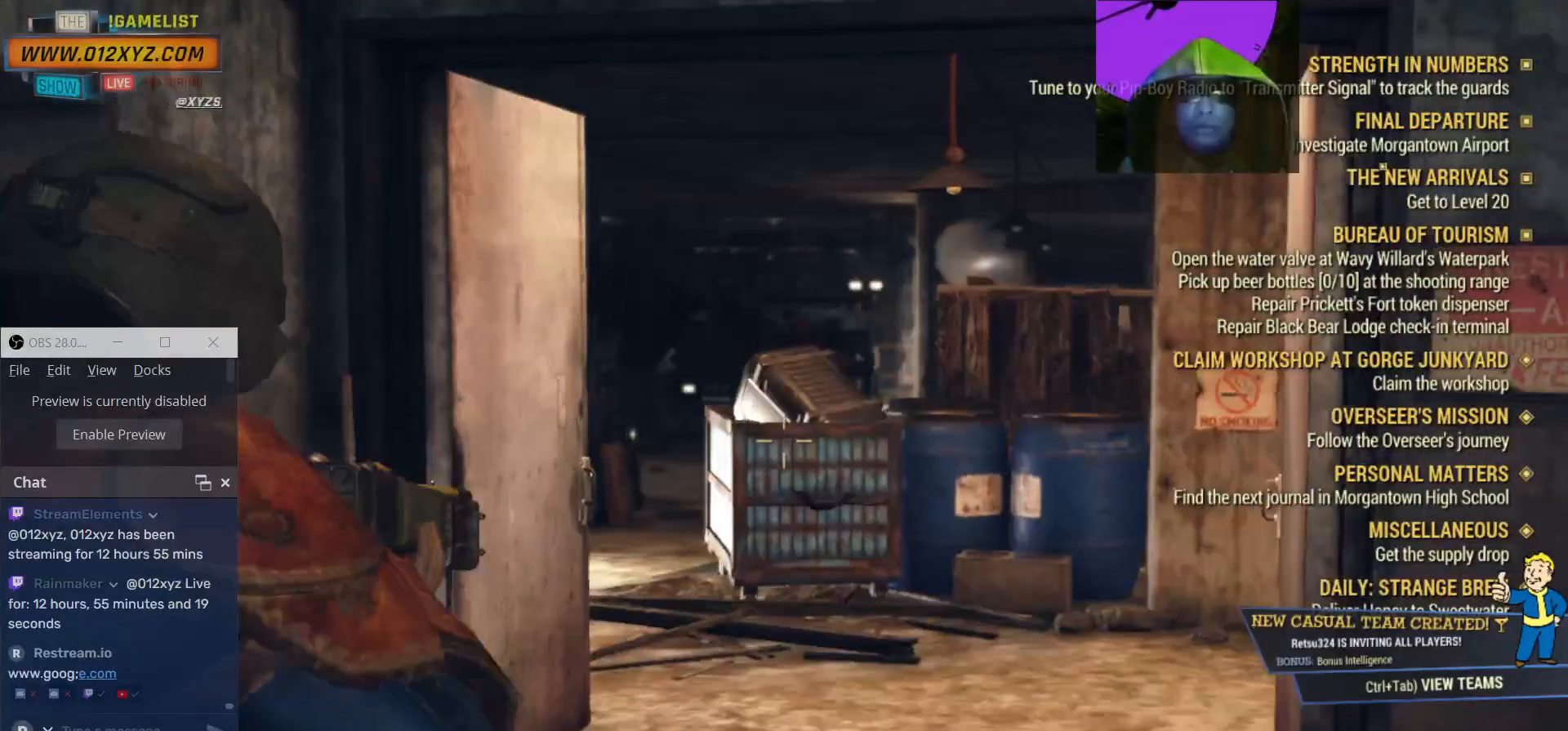
{"keys": ["w"], "mouse": ["right"], "events": [[367, "w", "down"]]}
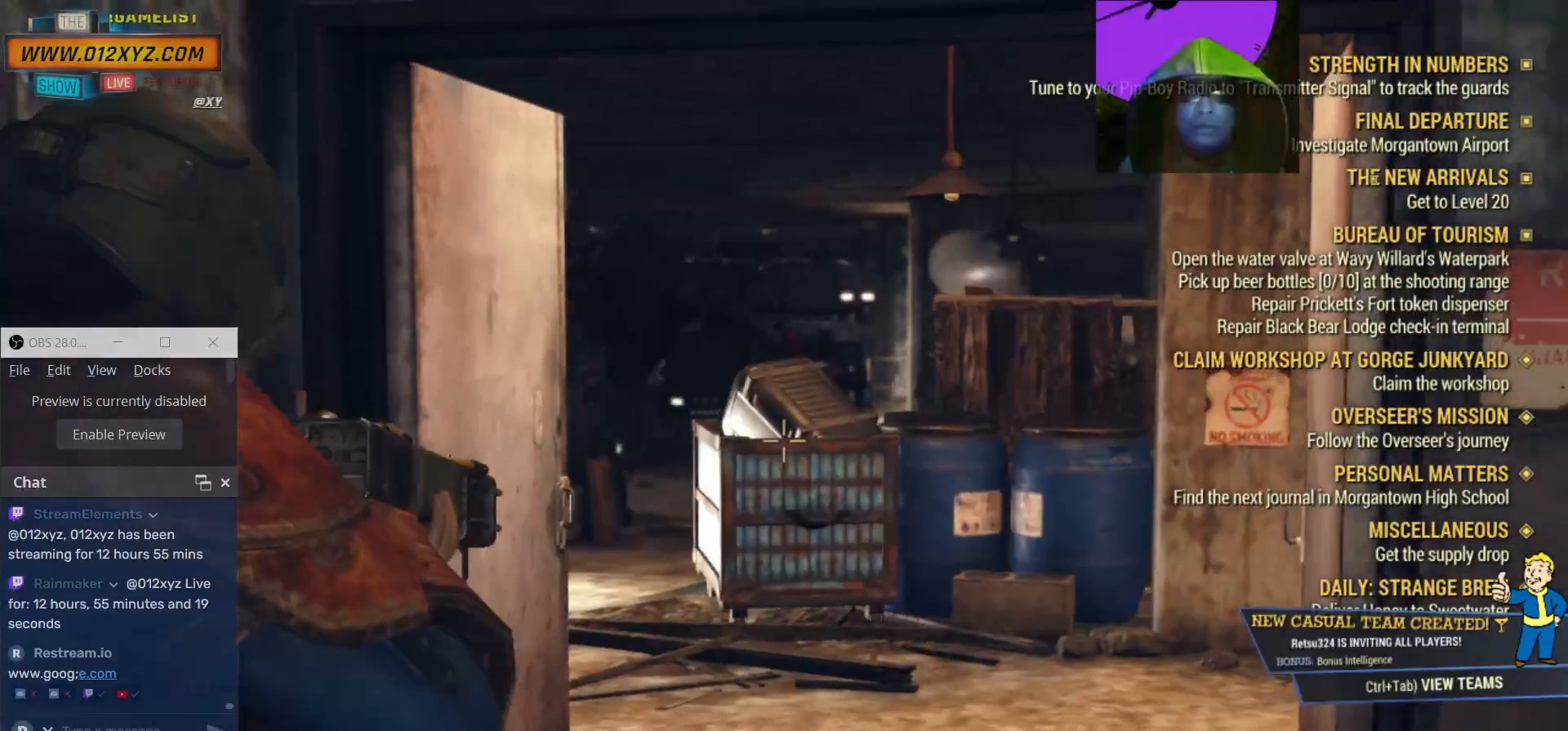
{"keys": [], "mouse": ["right"], "events": [[367, "w", "up"]]}
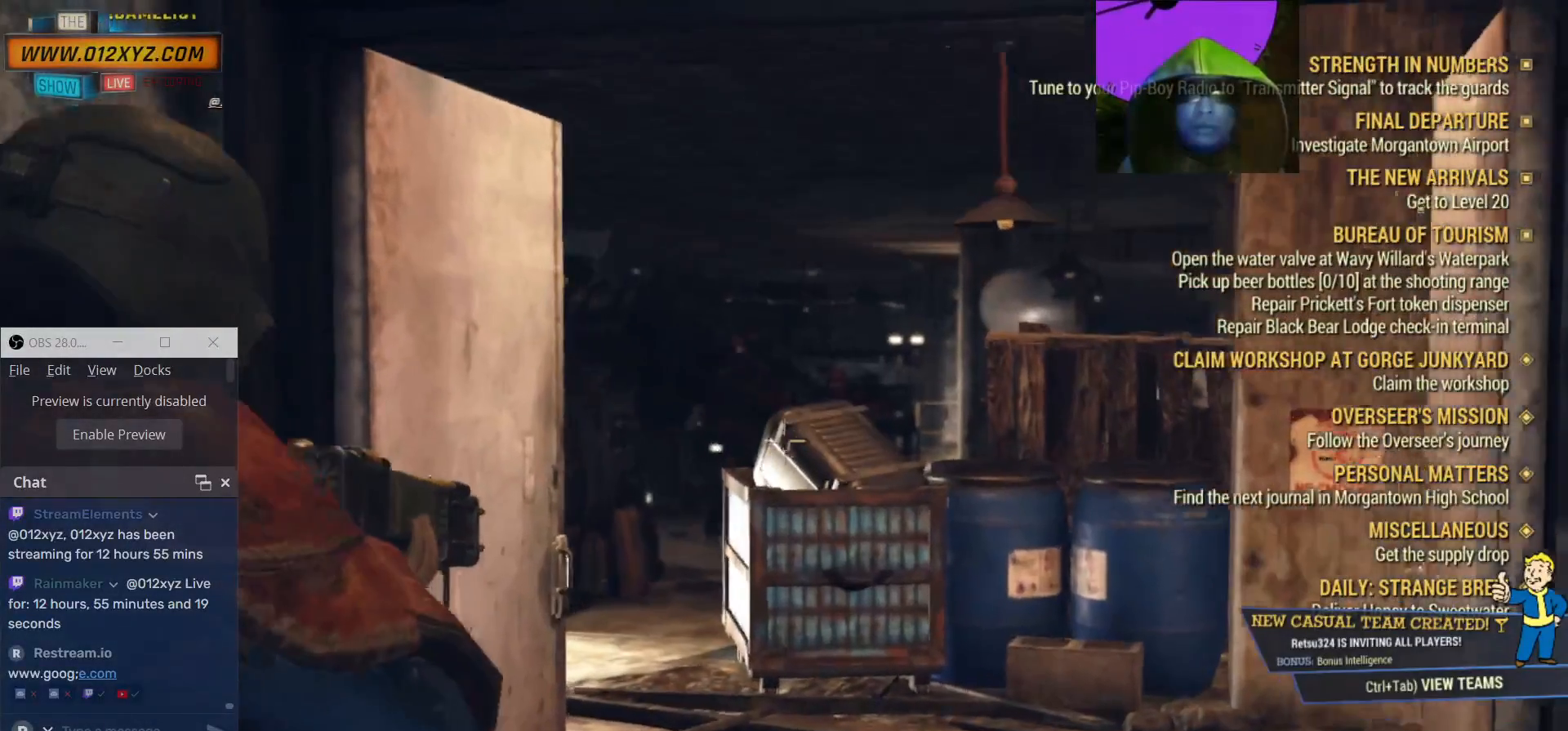
{"keys": [], "mouse": ["left", "right"], "events": [[500, "mouse_left", "down"]]}
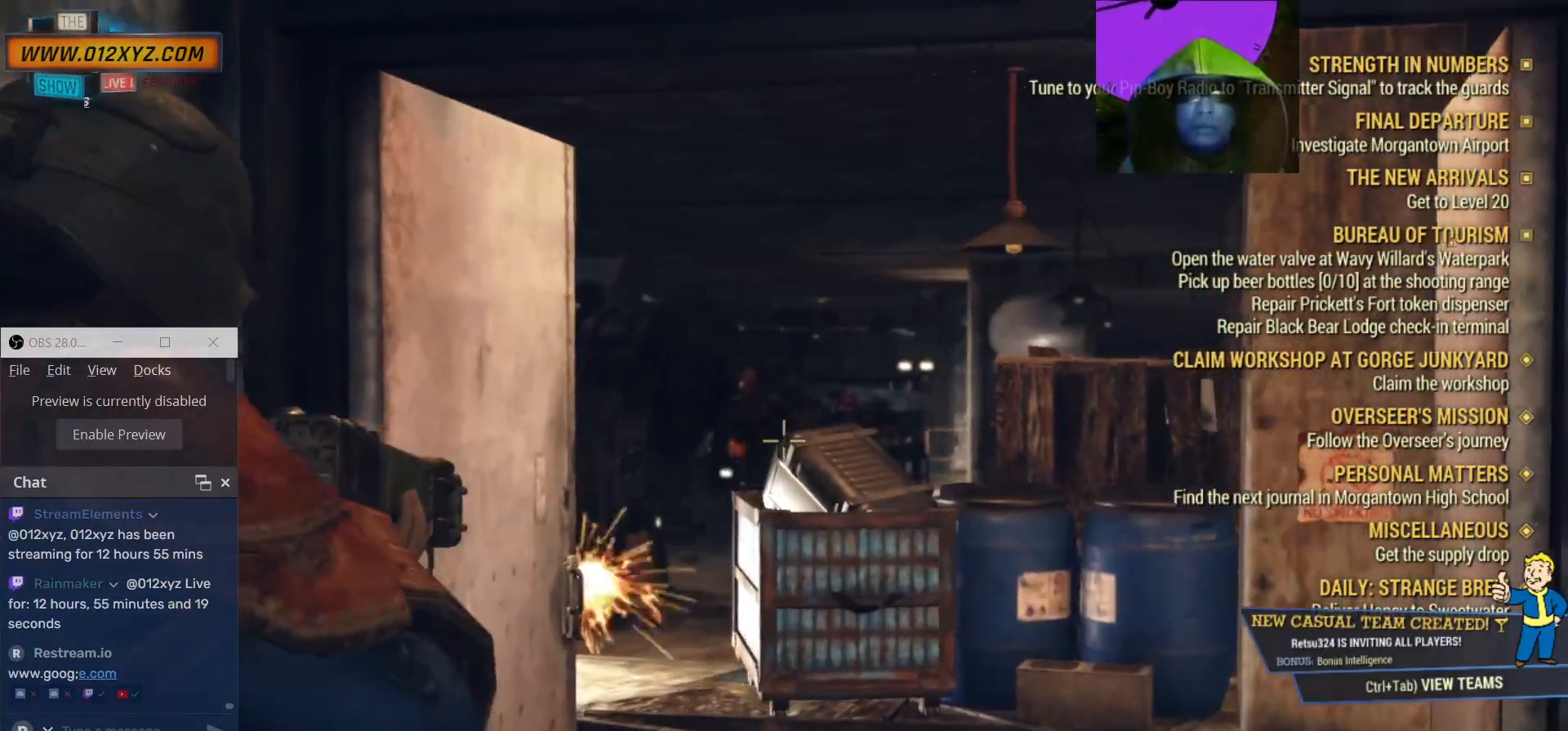
{"keys": [], "mouse": ["left", "right"], "events": [[467, "mouse_left", "up"], [500, "mouse_left", "down"]]}
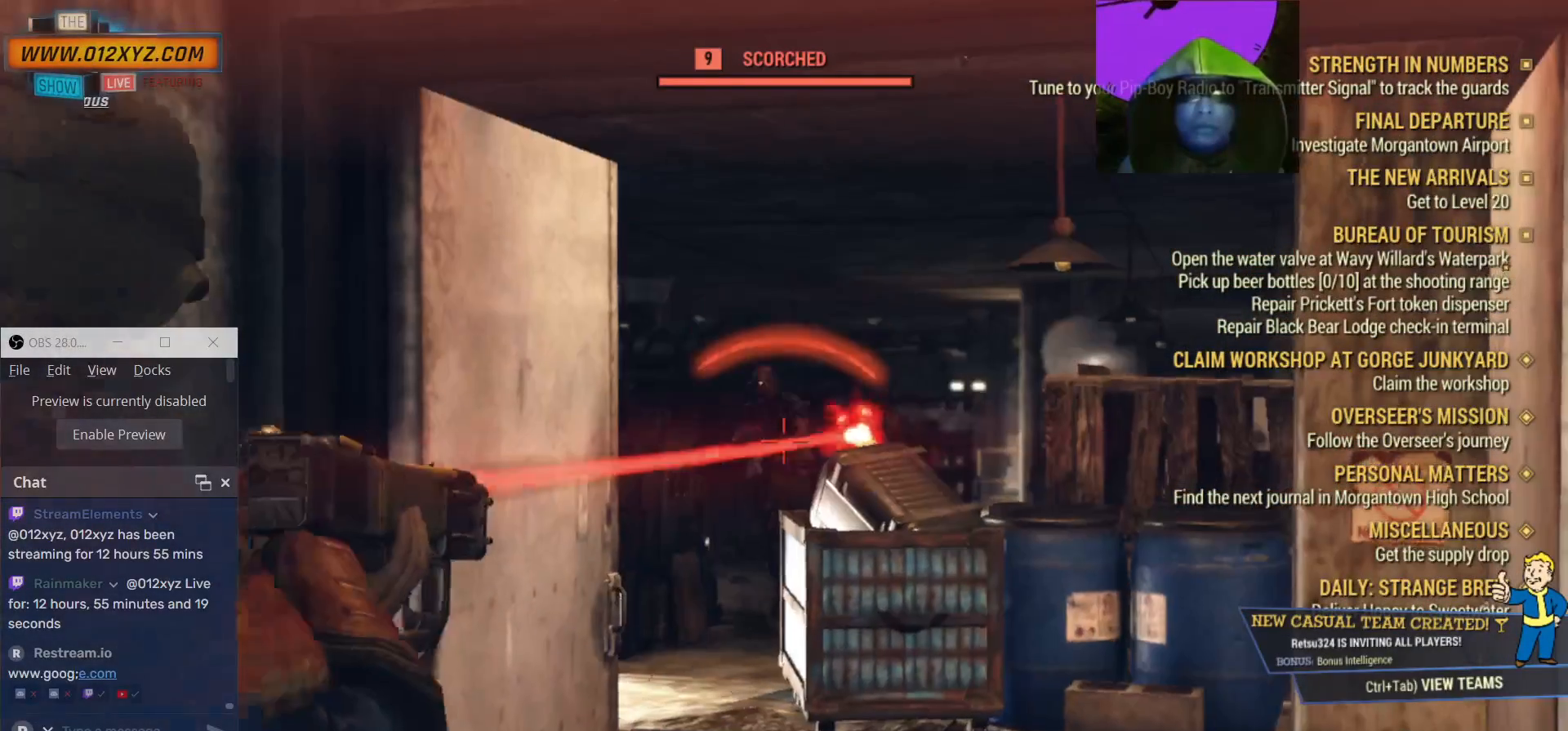
{"keys": [], "mouse": ["left", "right"], "events": [[267, "mouse_left", "up"], [367, "mouse_left", "down"]]}
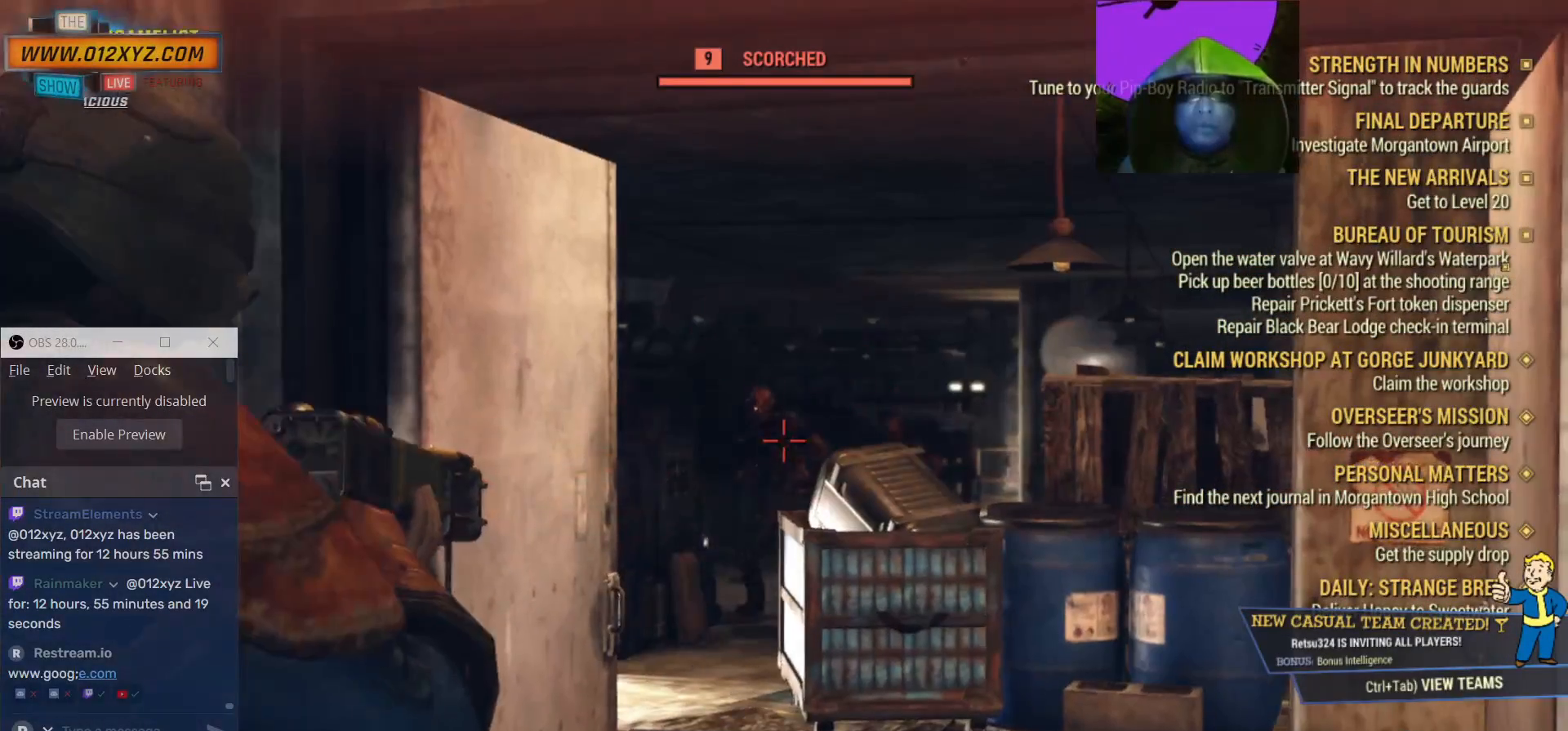
{"keys": [], "mouse": ["right"], "events": [[400, "mouse_left", "up"]]}
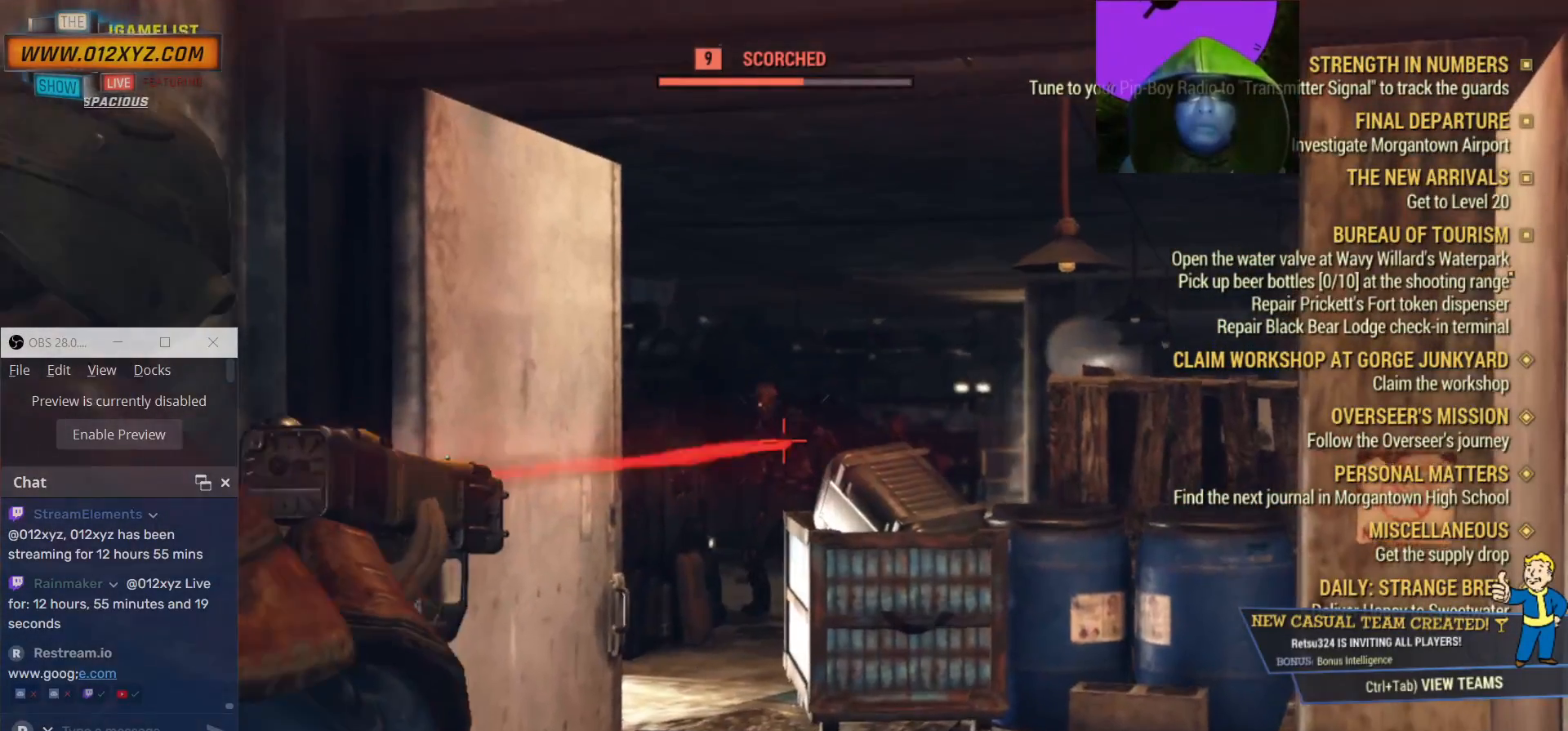
{"keys": [], "mouse": ["left", "right"], "events": [[34, "mouse_left", "down"]]}